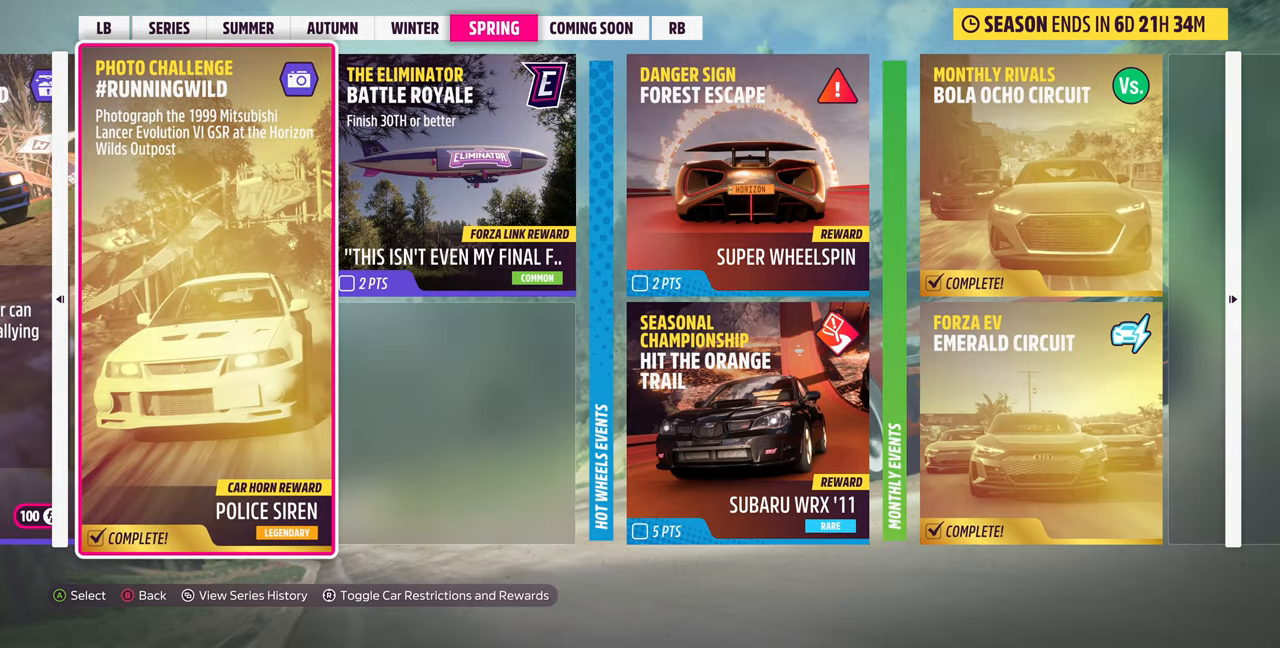
Gameplay with a controller (PlayStation layout); each line is a JSON object with the inputs held at the frame after it (dt_ms = milliseconds from this image to that frame). "events" lists button and stick changes between this image and that frame as [ms after this image, input, new state], when the widget could be followed in between. Not read: R1 R2 START.
{"dt_ms": 500, "buttons": [], "left_stick": "center", "right_stick": "center", "events": []}
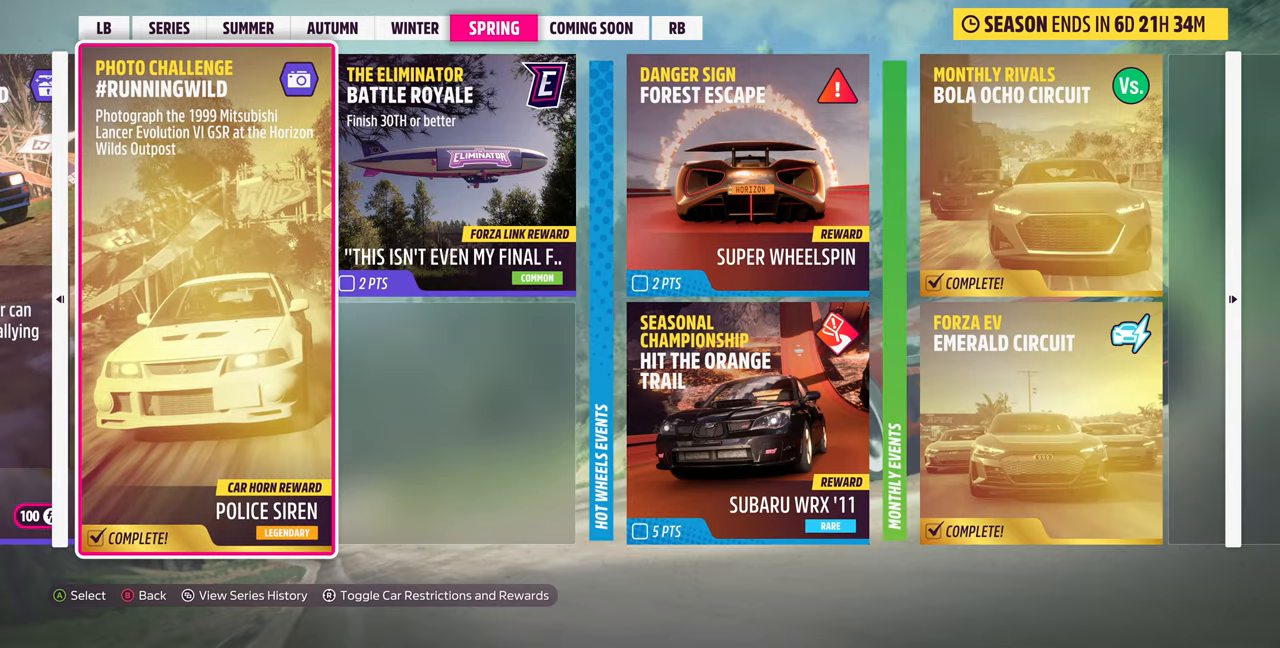
{"dt_ms": 500, "buttons": [], "left_stick": "center", "right_stick": "center", "events": []}
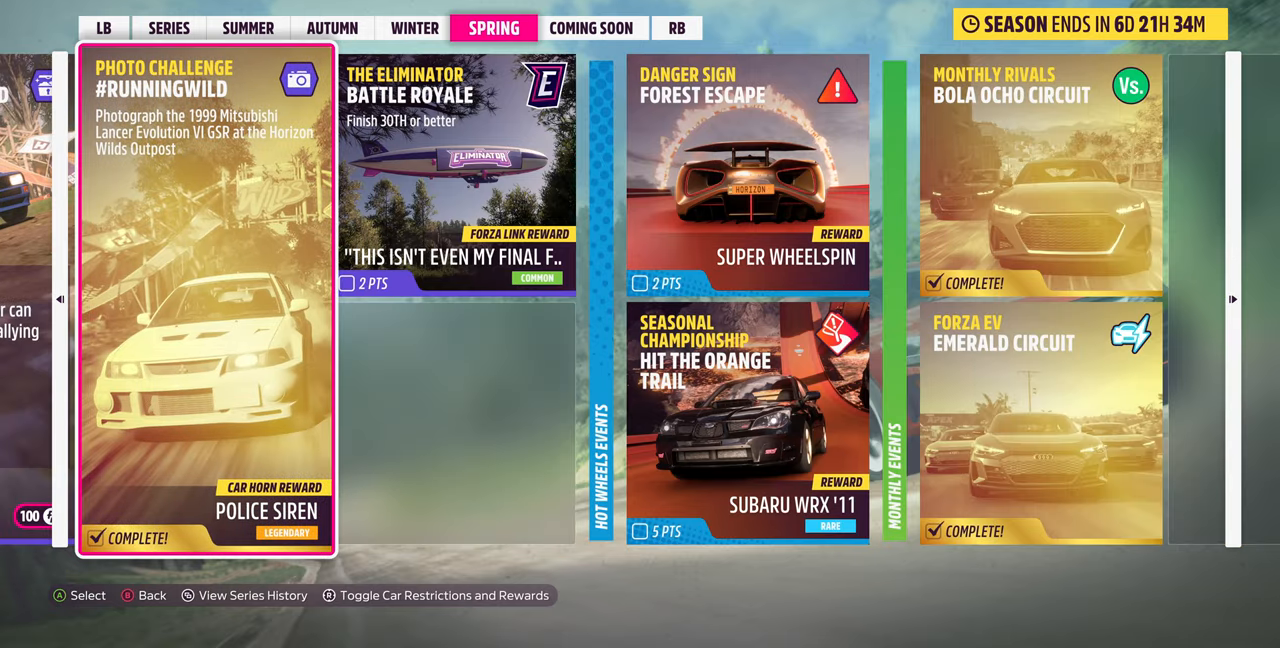
{"dt_ms": 500, "buttons": [], "left_stick": "center", "right_stick": "center", "events": []}
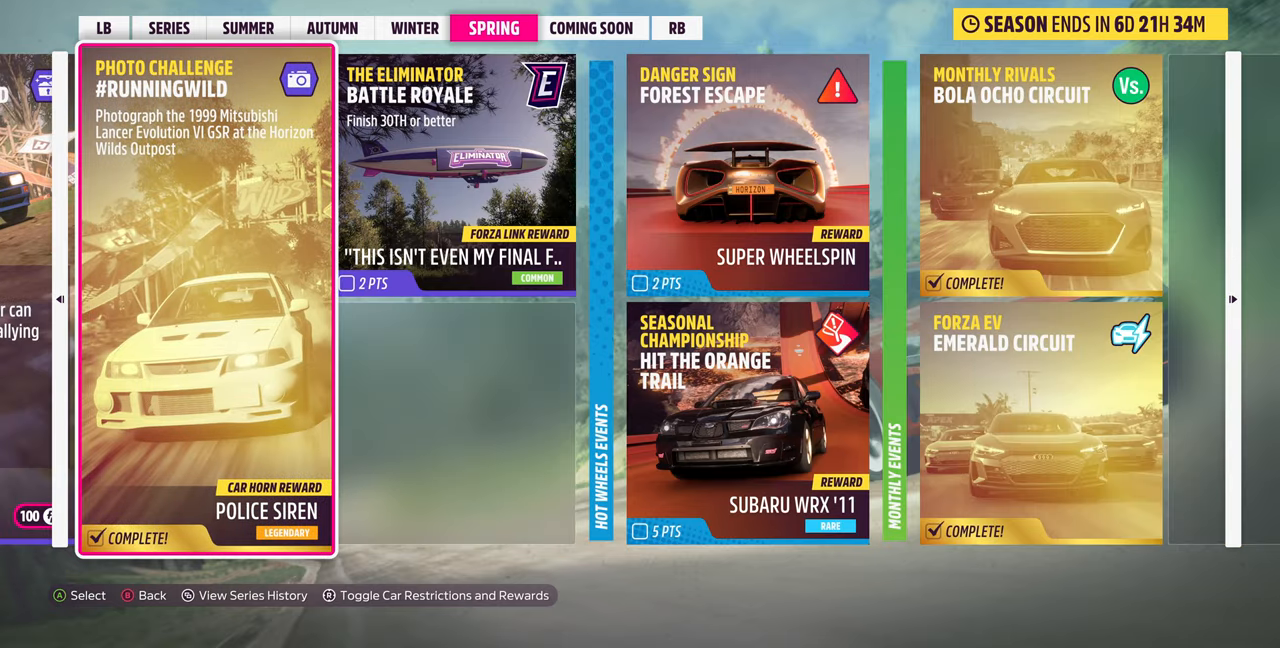
{"dt_ms": 500, "buttons": [], "left_stick": "center", "right_stick": "center", "events": []}
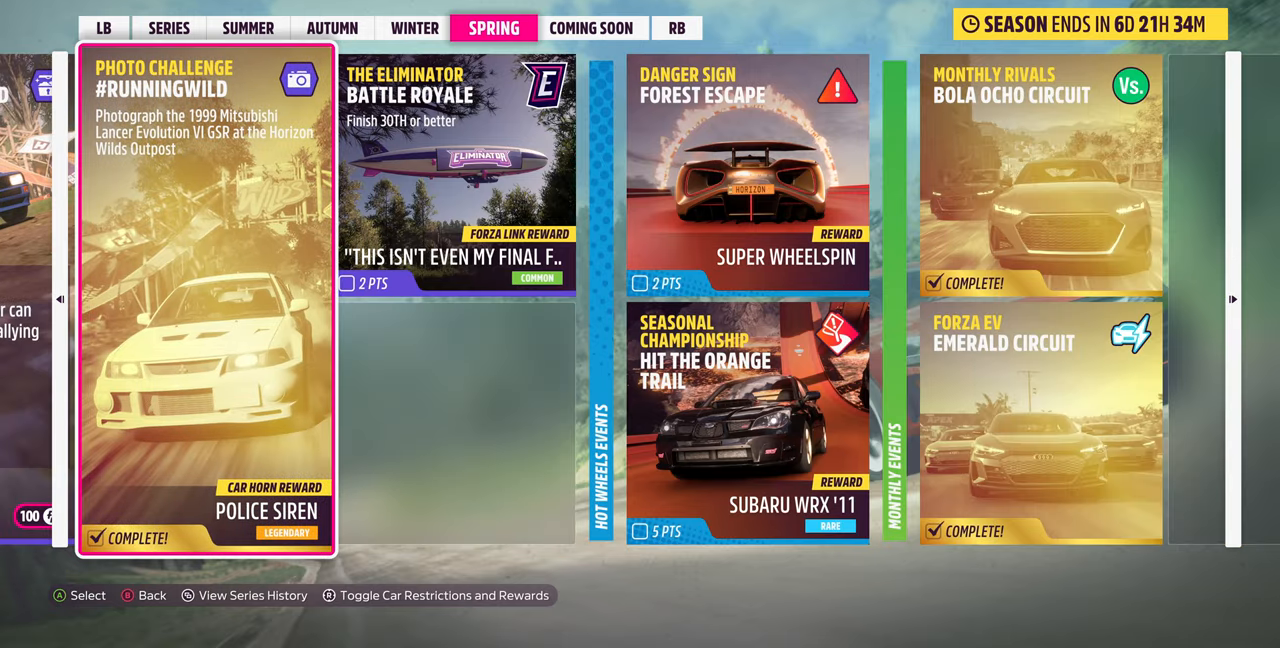
{"dt_ms": 500, "buttons": [], "left_stick": "center", "right_stick": "center", "events": [[333, "CIRCLE", "down"], [500, "CIRCLE", "up"]]}
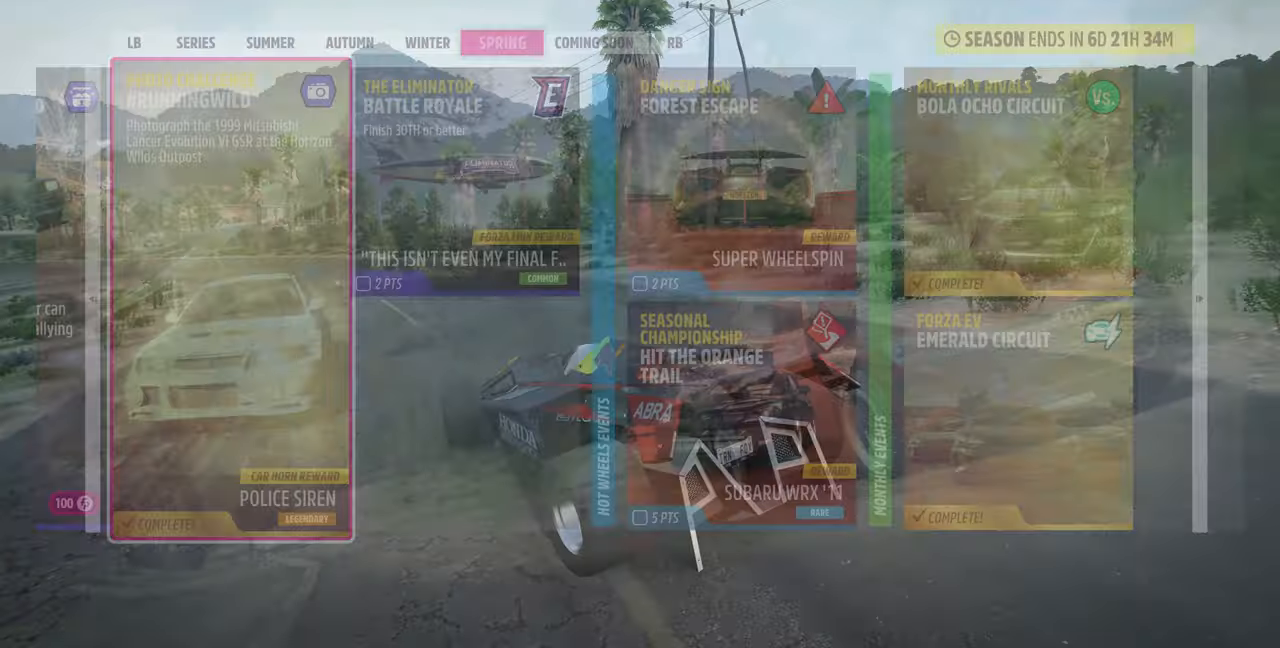
{"dt_ms": 500, "buttons": [], "left_stick": "center", "right_stick": "center", "events": []}
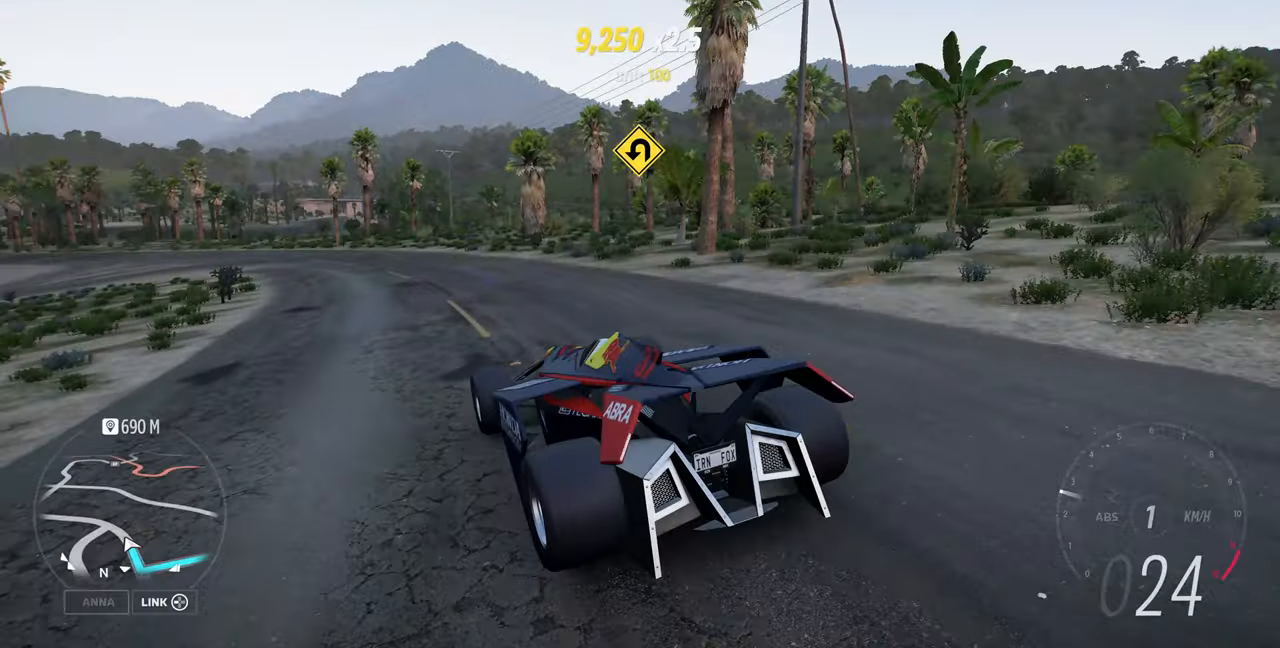
{"dt_ms": 500, "buttons": [], "left_stick": "right", "right_stick": "up", "events": [[166, "right_stick", "up"], [266, "left_stick", "right"]]}
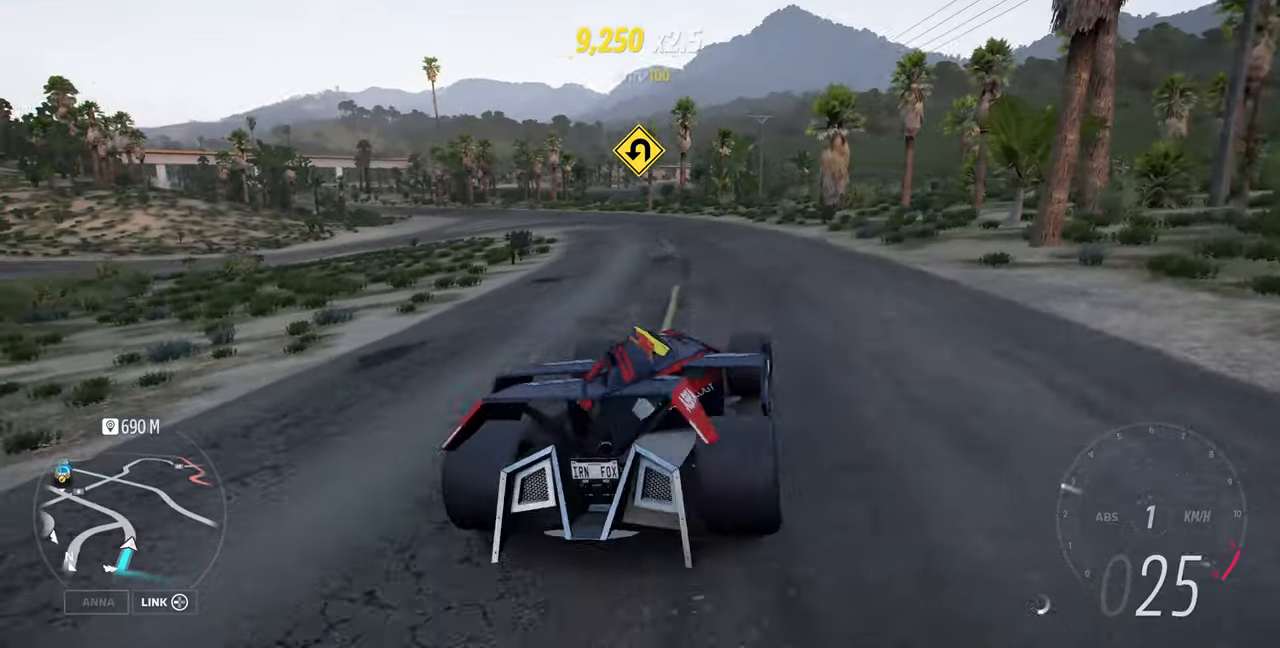
{"dt_ms": 500, "buttons": [], "left_stick": "left", "right_stick": "up", "events": [[100, "left_stick", "center"], [333, "left_stick", "left"]]}
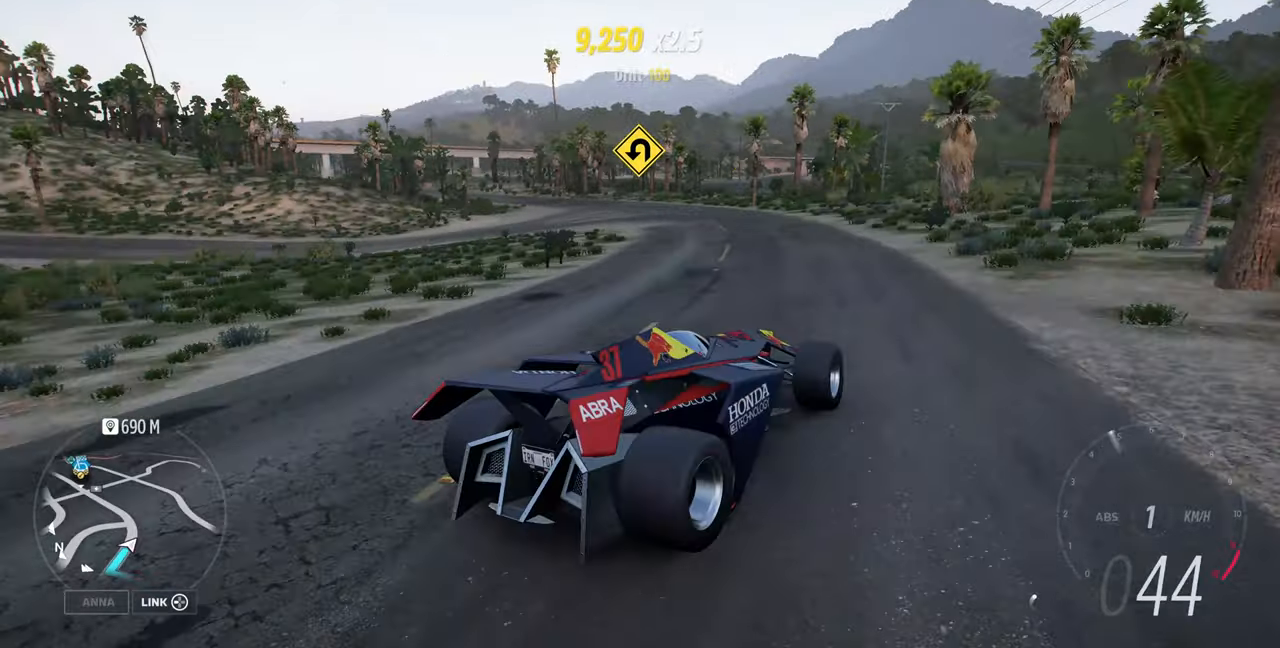
{"dt_ms": 500, "buttons": [], "left_stick": "center", "right_stick": "up", "events": [[234, "left_stick", "center"]]}
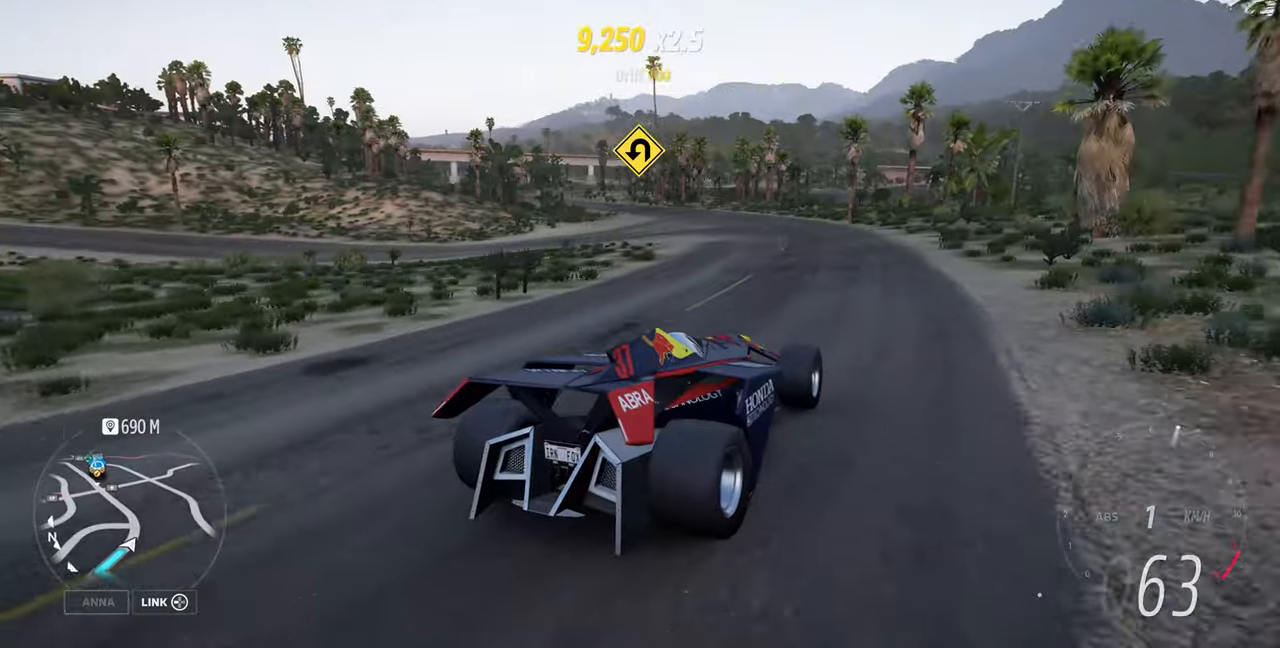
{"dt_ms": 500, "buttons": [], "left_stick": "center", "right_stick": "up", "events": [[167, "left_stick", "left"], [500, "left_stick", "center"]]}
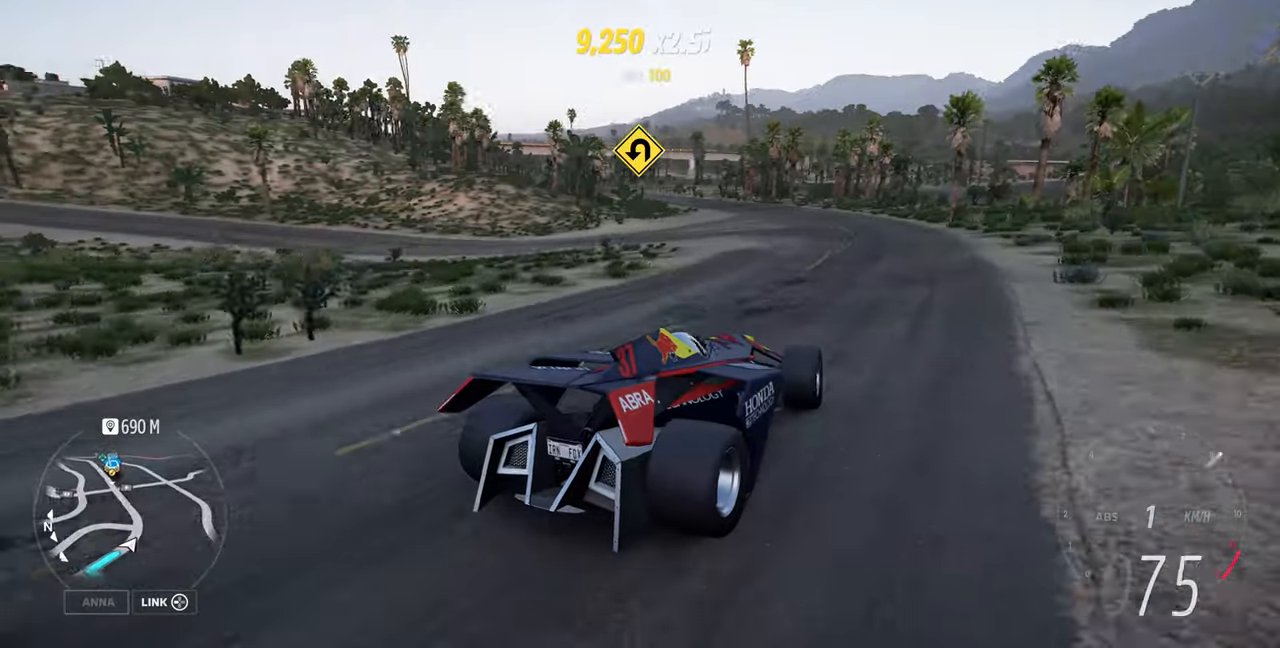
{"dt_ms": 500, "buttons": [], "left_stick": "center", "right_stick": "up", "events": []}
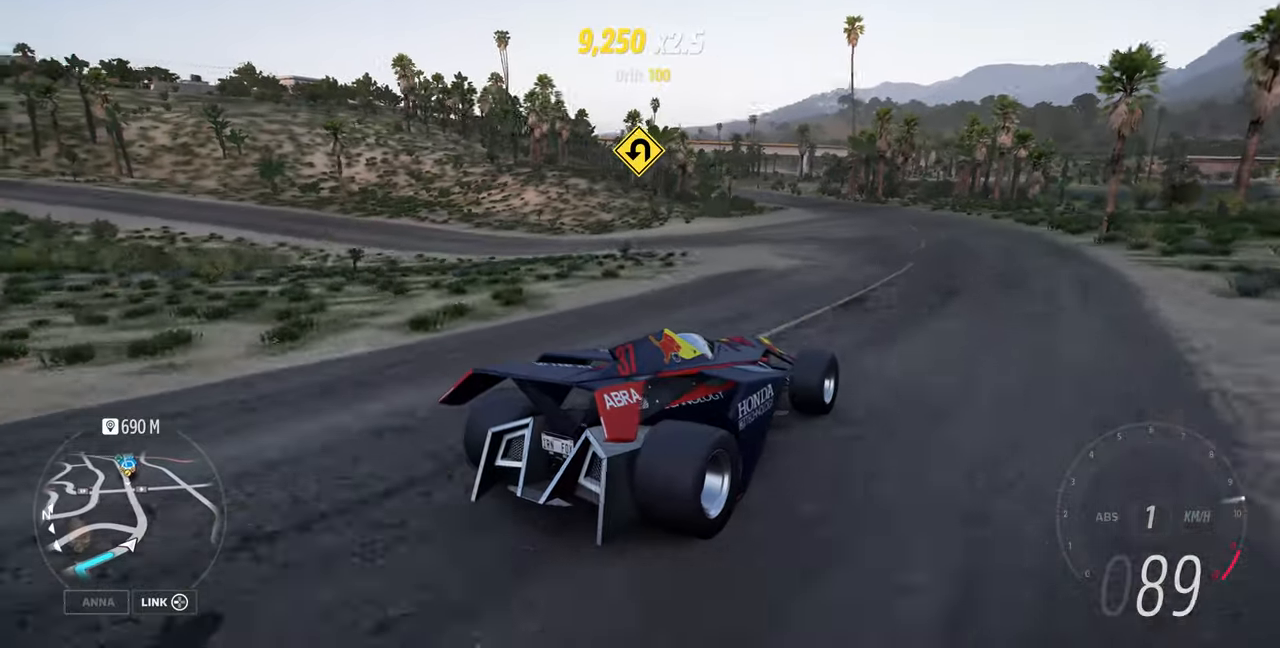
{"dt_ms": 500, "buttons": [], "left_stick": "left", "right_stick": "up", "events": [[200, "left_stick", "left"]]}
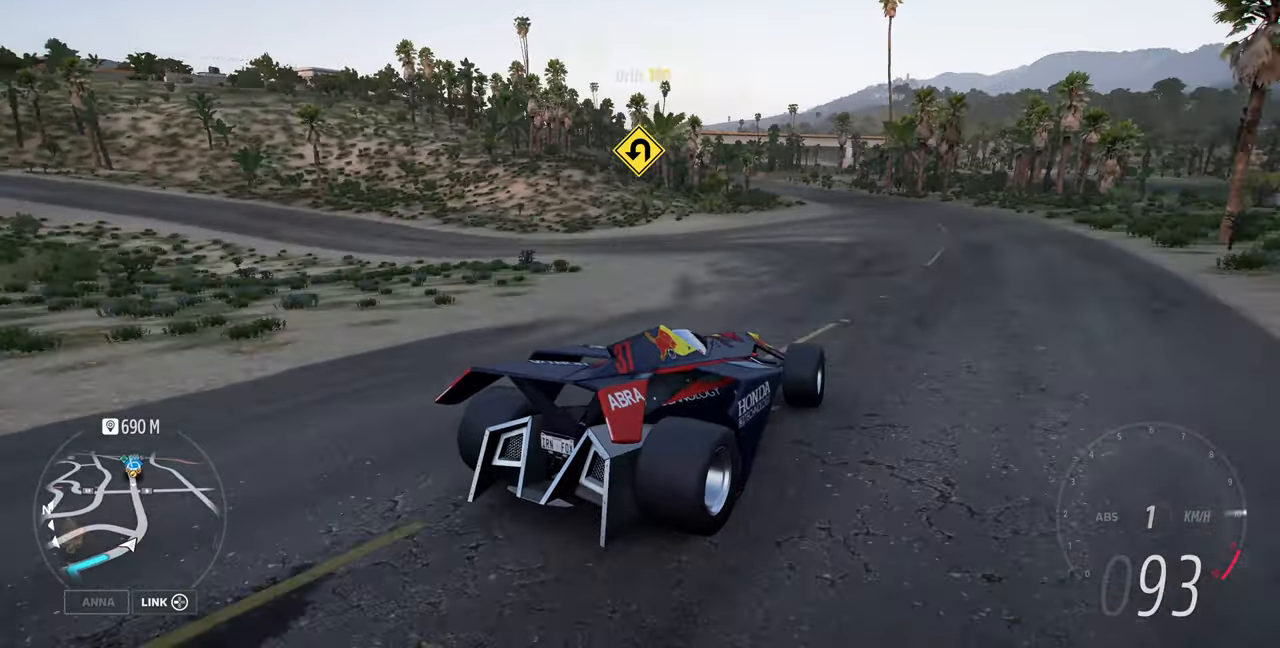
{"dt_ms": 500, "buttons": [], "left_stick": "left", "right_stick": "up", "events": []}
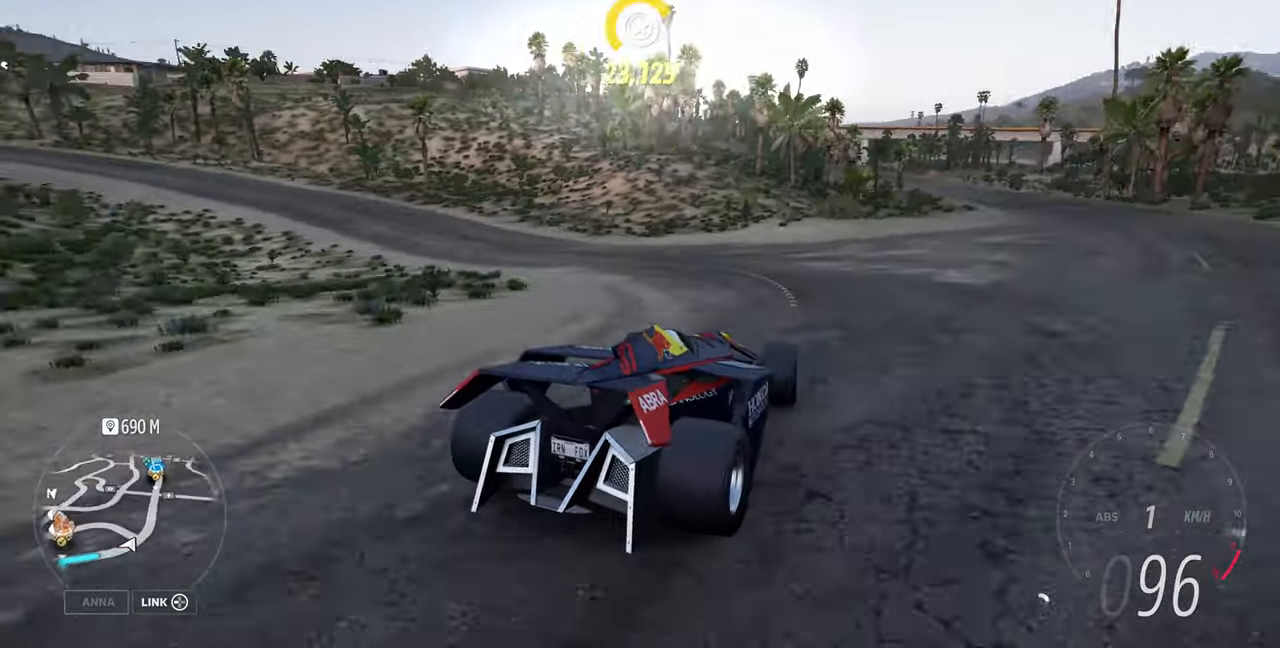
{"dt_ms": 500, "buttons": [], "left_stick": "left", "right_stick": "up", "events": []}
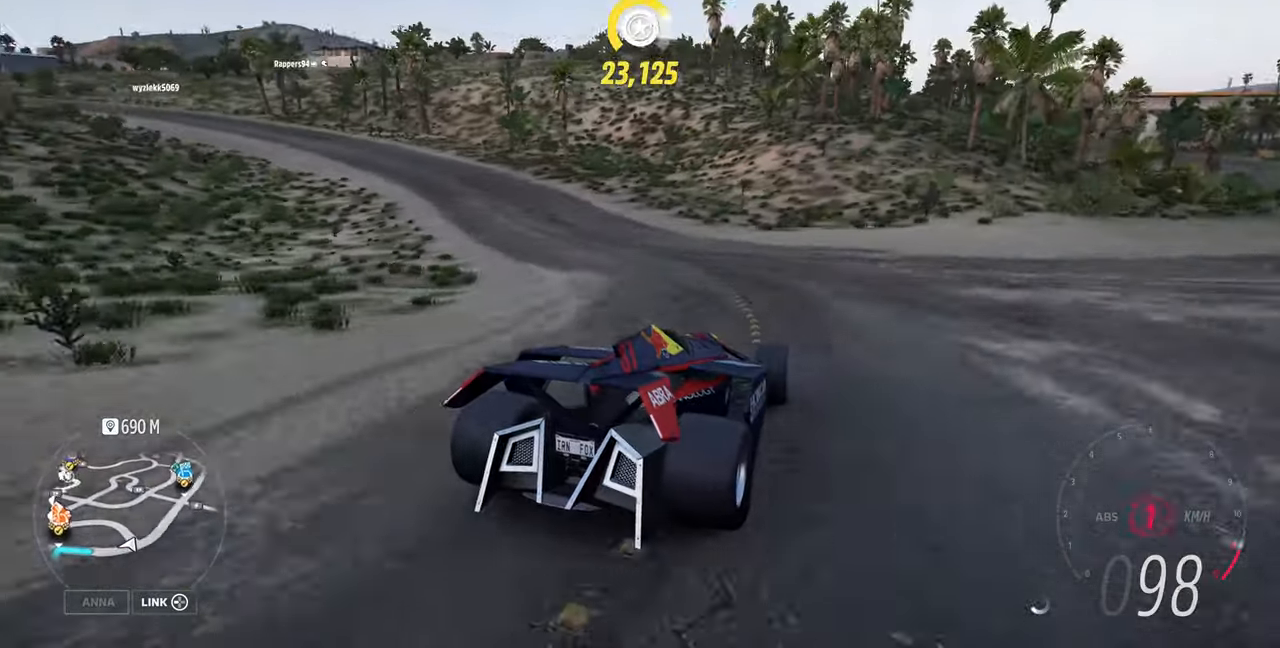
{"dt_ms": 500, "buttons": [], "left_stick": "left", "right_stick": "up", "events": []}
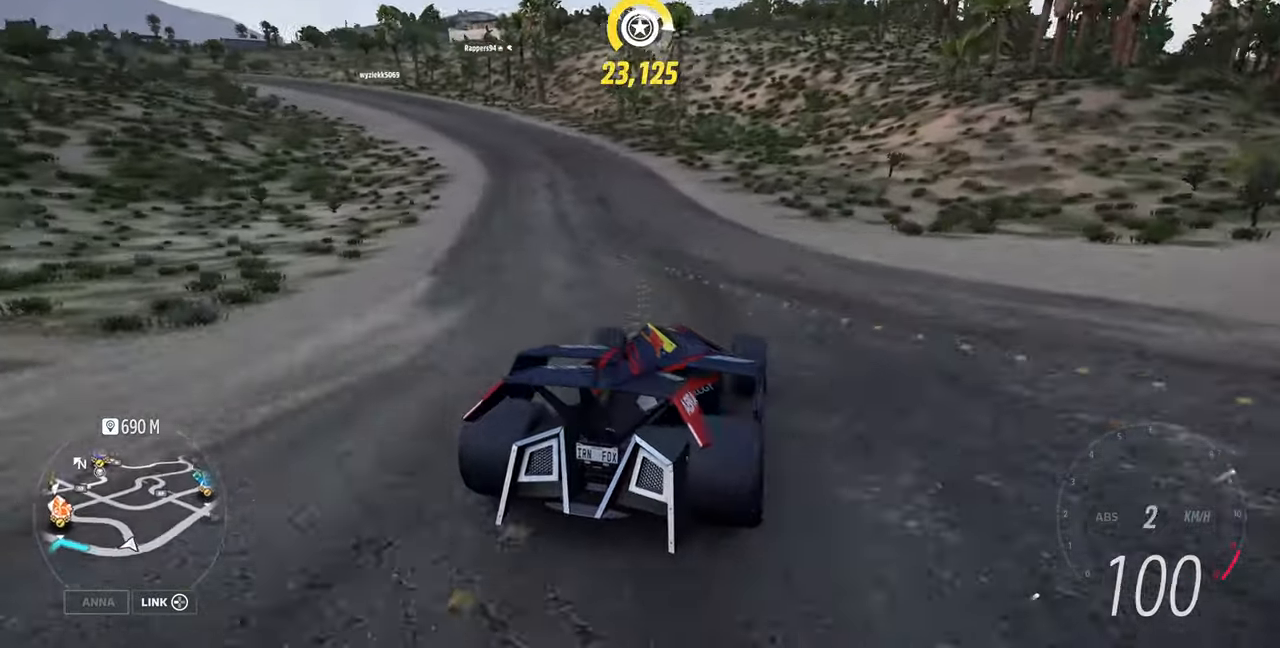
{"dt_ms": 500, "buttons": [], "left_stick": "center", "right_stick": "up"}
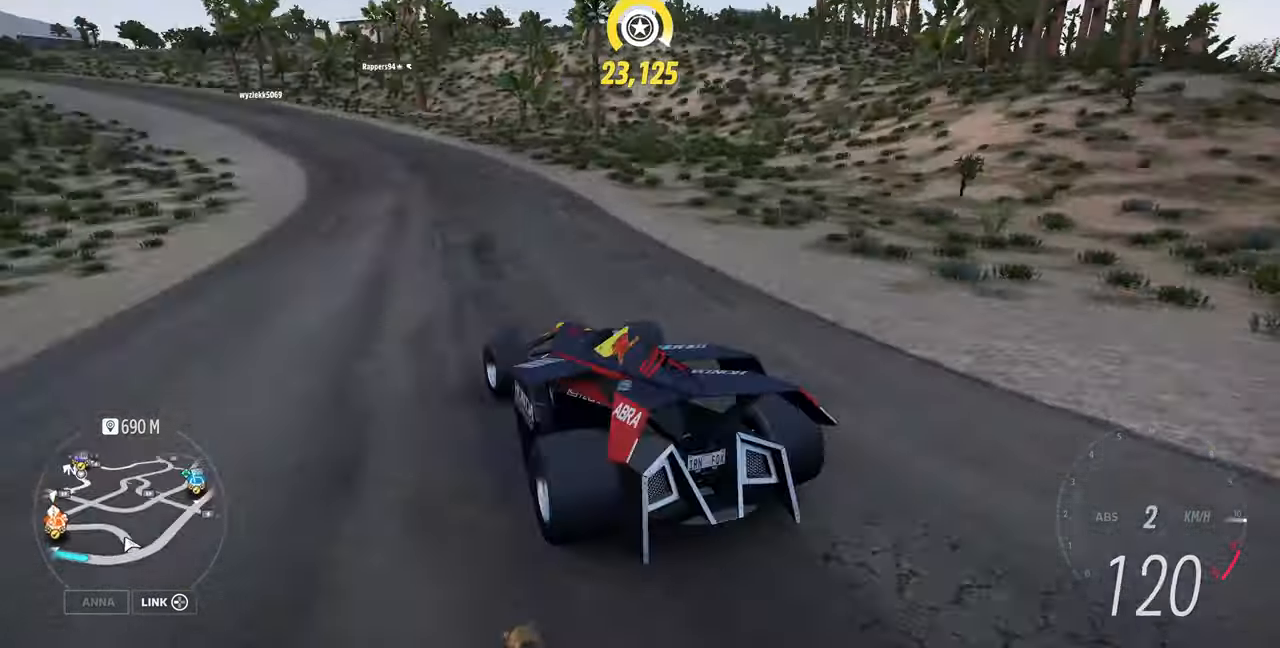
{"dt_ms": 1000, "buttons": [], "left_stick": "left", "right_stick": "center"}
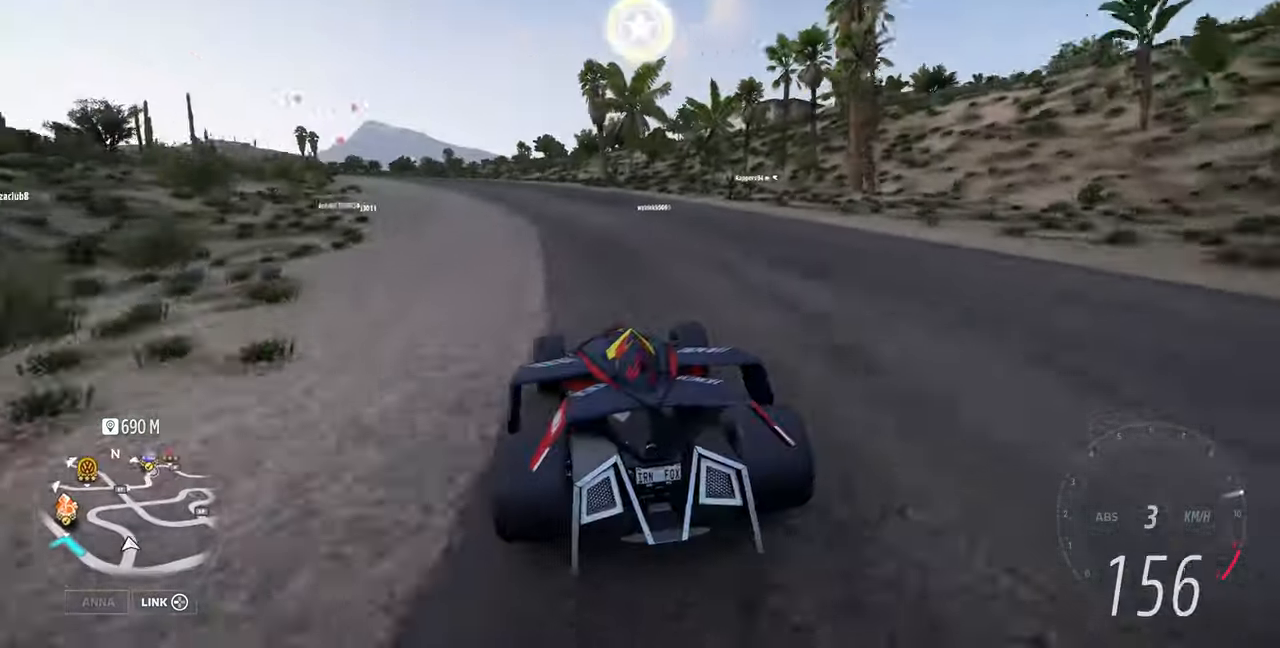
{"dt_ms": 500, "buttons": [], "left_stick": "right", "right_stick": "center", "events": [[200, "left_stick", "right"], [334, "left_stick", "center"], [467, "left_stick", "right"]]}
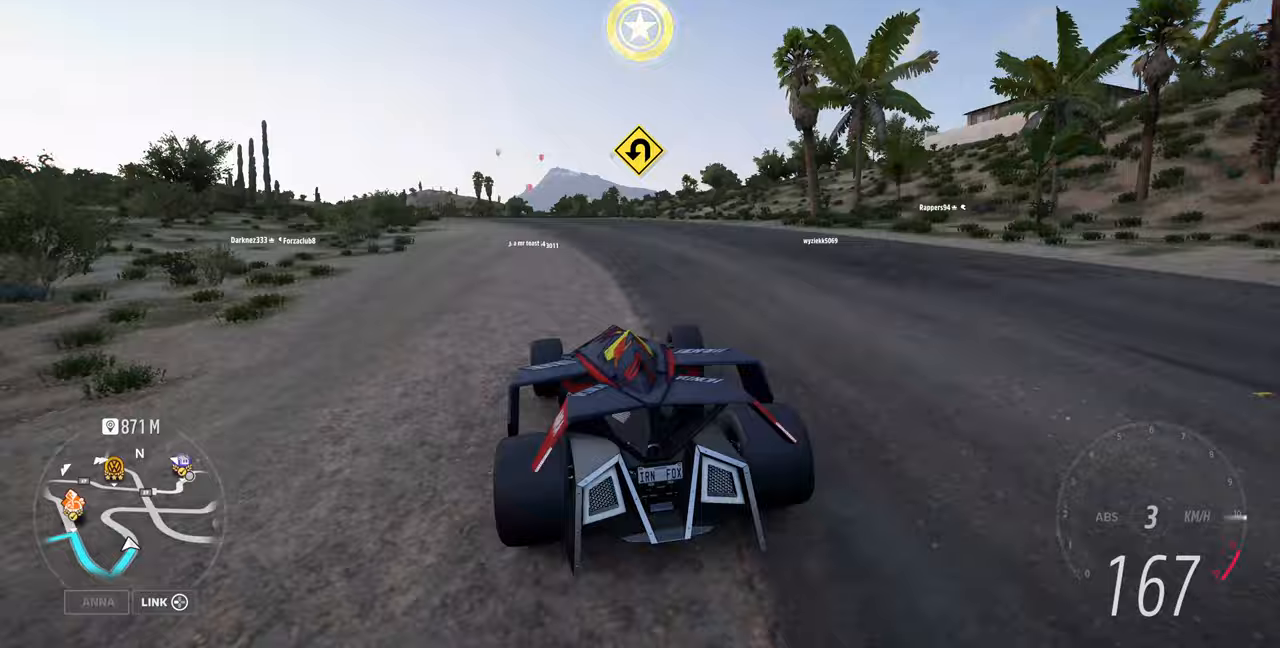
{"dt_ms": 500, "buttons": [], "left_stick": "left", "right_stick": "center", "events": [[100, "left_stick", "up-left"], [200, "left_stick", "left"]]}
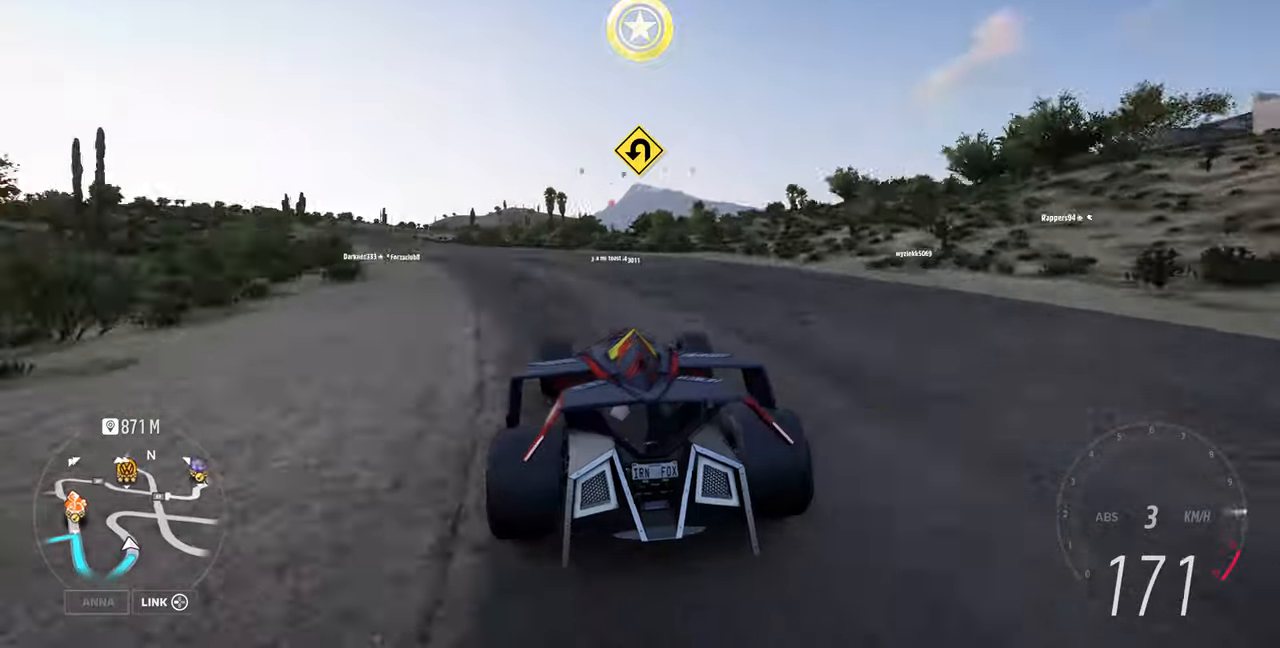
{"dt_ms": 500, "buttons": [], "left_stick": "left", "right_stick": "up-right", "events": [[333, "right_stick", "up-right"]]}
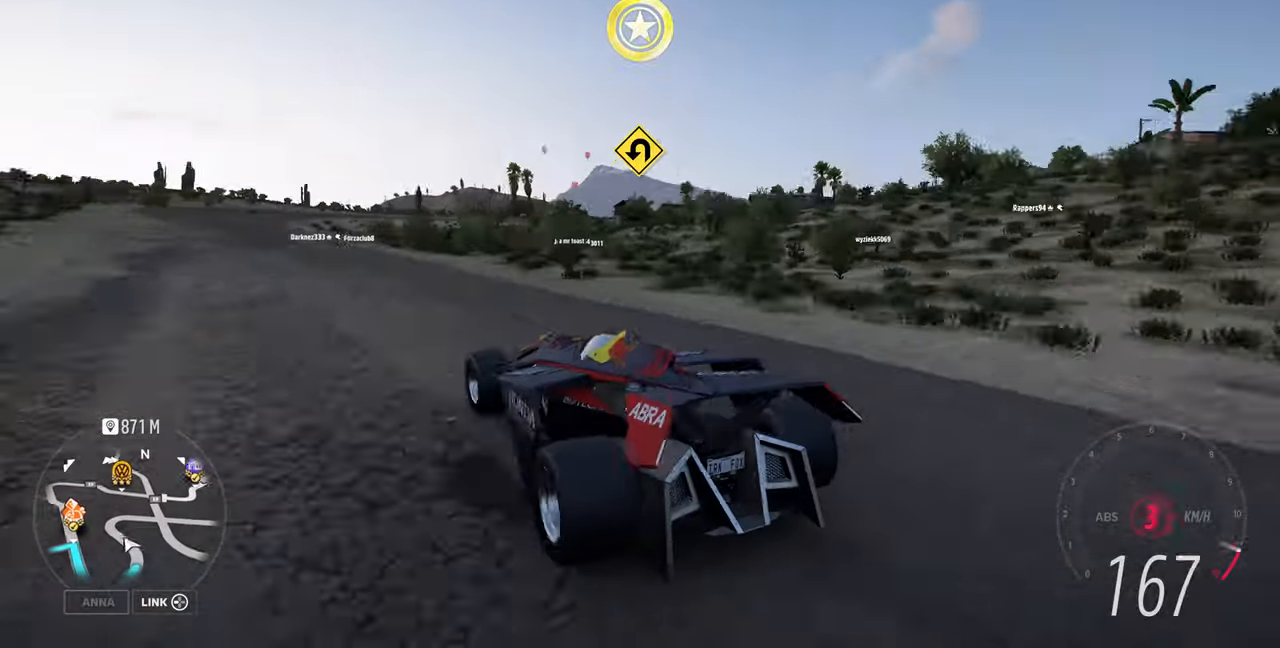
{"dt_ms": 500, "buttons": [], "left_stick": "center", "right_stick": "up-right", "events": [[300, "left_stick", "center"]]}
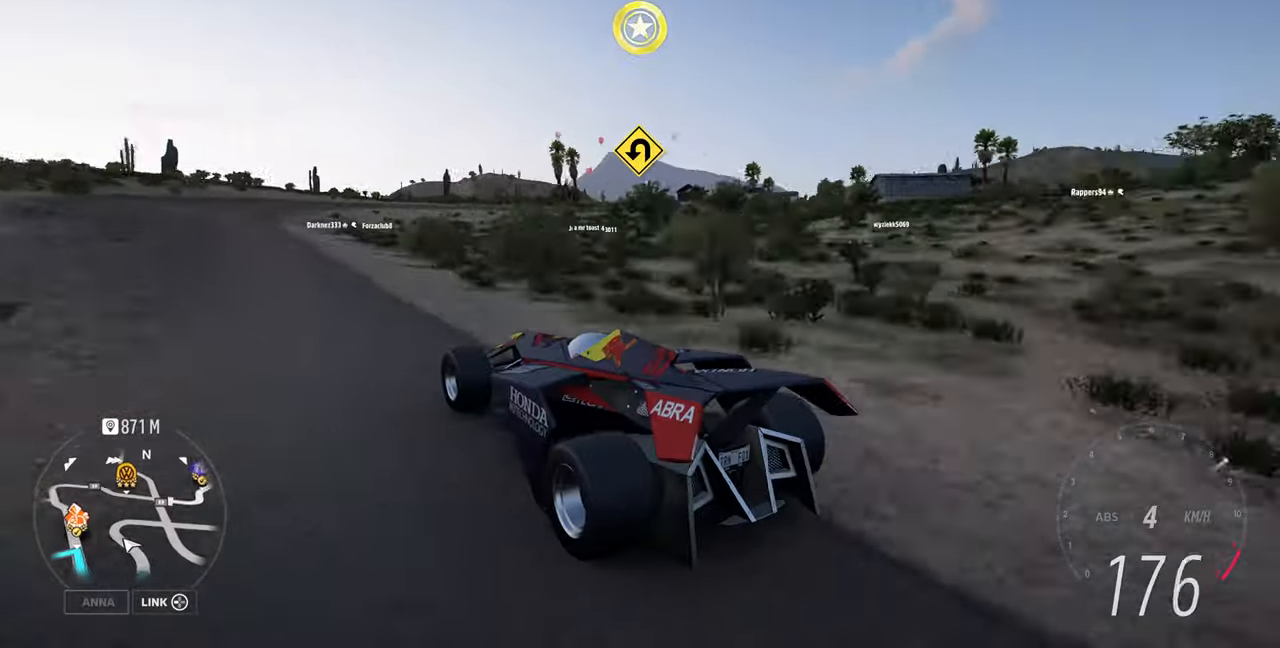
{"dt_ms": 500, "buttons": [], "left_stick": "center", "right_stick": "up-right", "events": []}
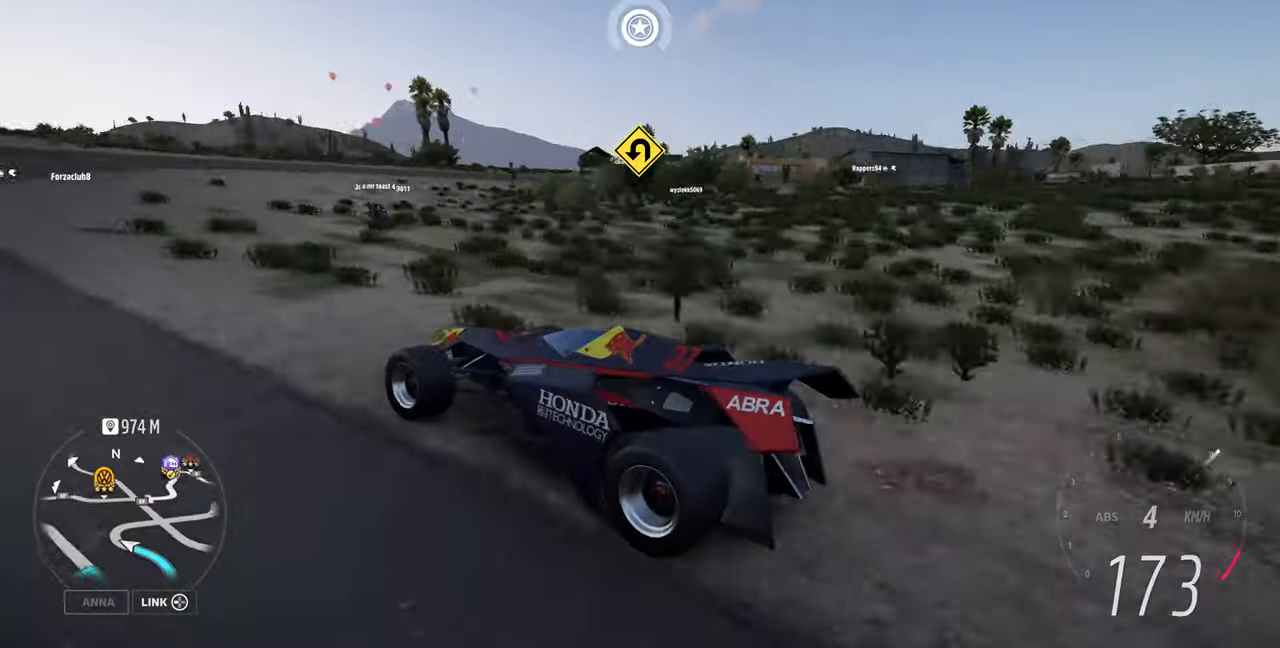
{"dt_ms": 500, "buttons": [], "left_stick": "up", "right_stick": "right", "events": [[67, "left_stick", "up-right"], [100, "L2", "down"], [233, "left_stick", "up"], [467, "right_stick", "right"], [500, "L2", "up"]]}
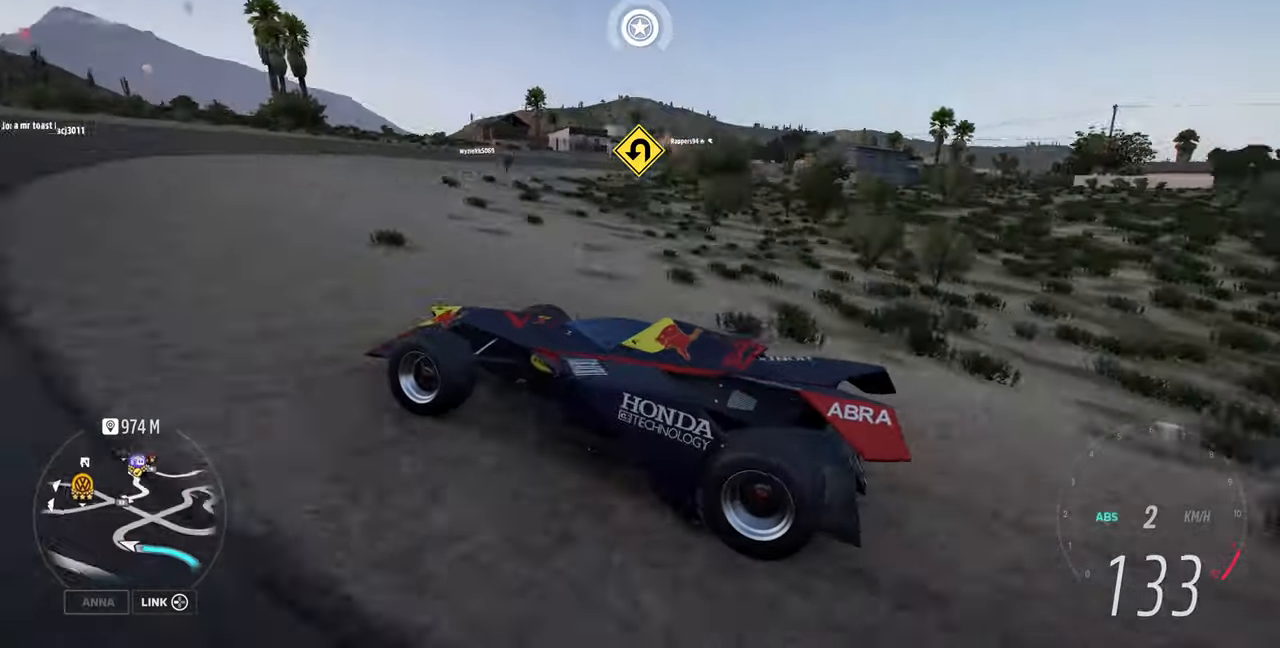
{"dt_ms": 500, "buttons": ["L2"], "left_stick": "up-right", "right_stick": "right", "events": [[67, "left_stick", "up-right"], [433, "L2", "down"]]}
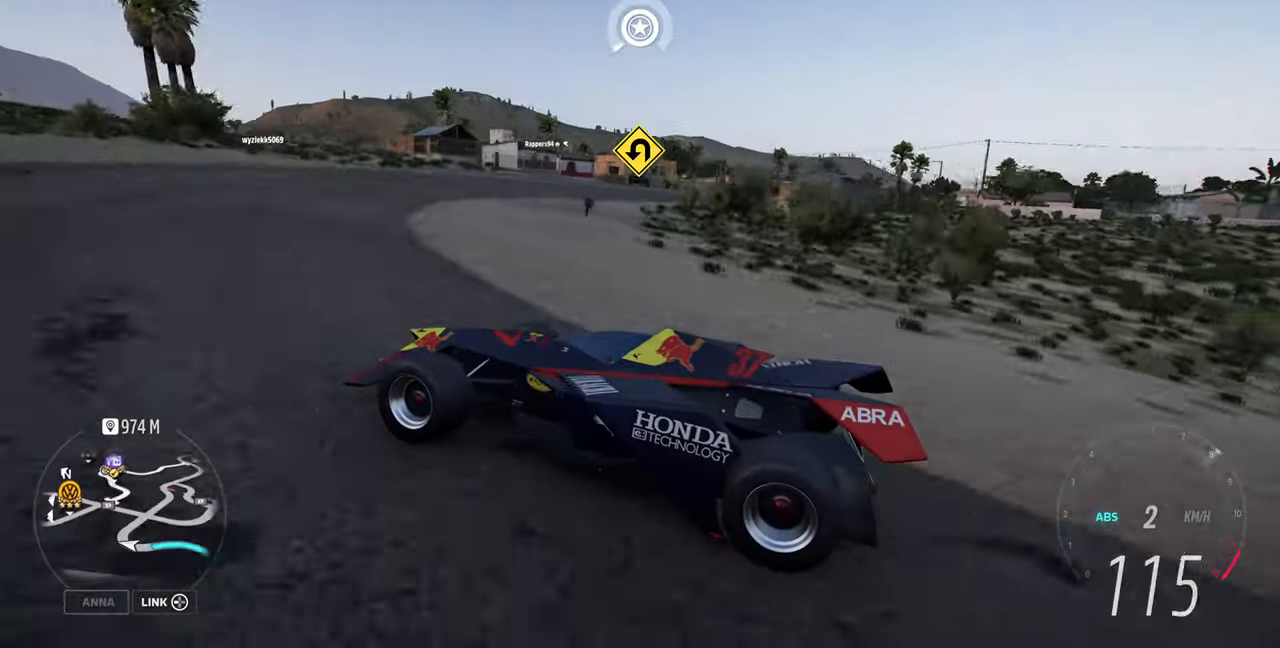
{"dt_ms": 500, "buttons": [], "left_stick": "up-right", "right_stick": "right", "events": [[200, "L2", "up"]]}
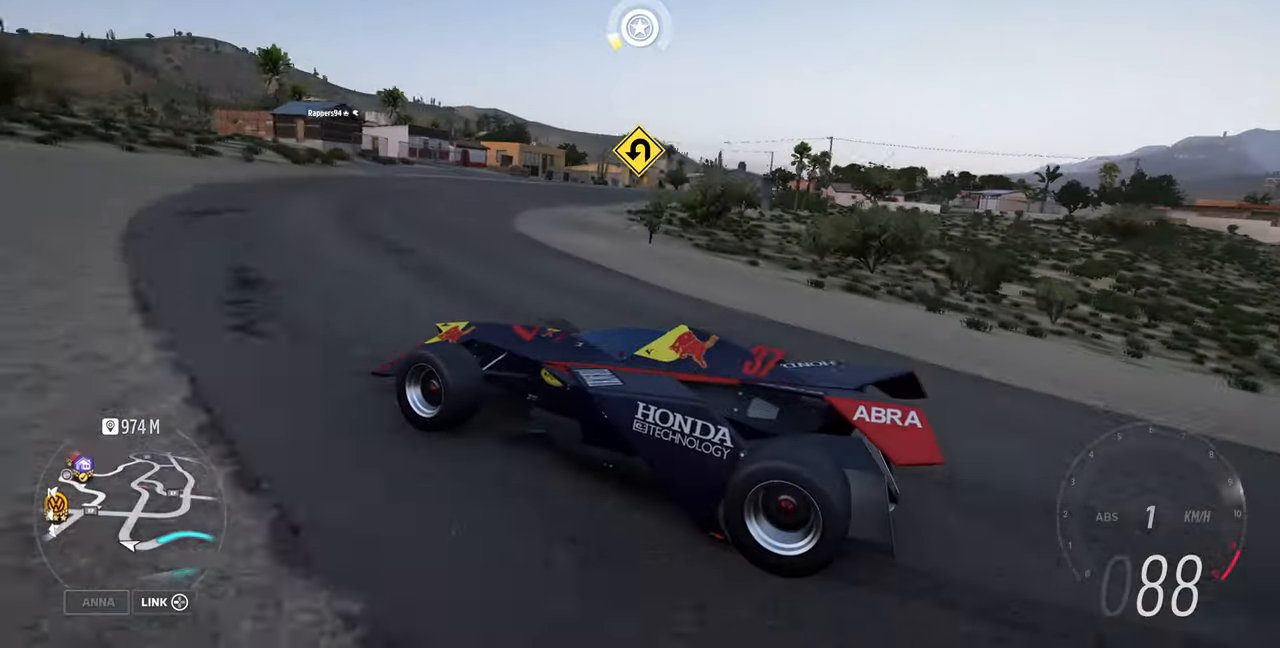
{"dt_ms": 500, "buttons": [], "left_stick": "up-right", "right_stick": "right", "events": []}
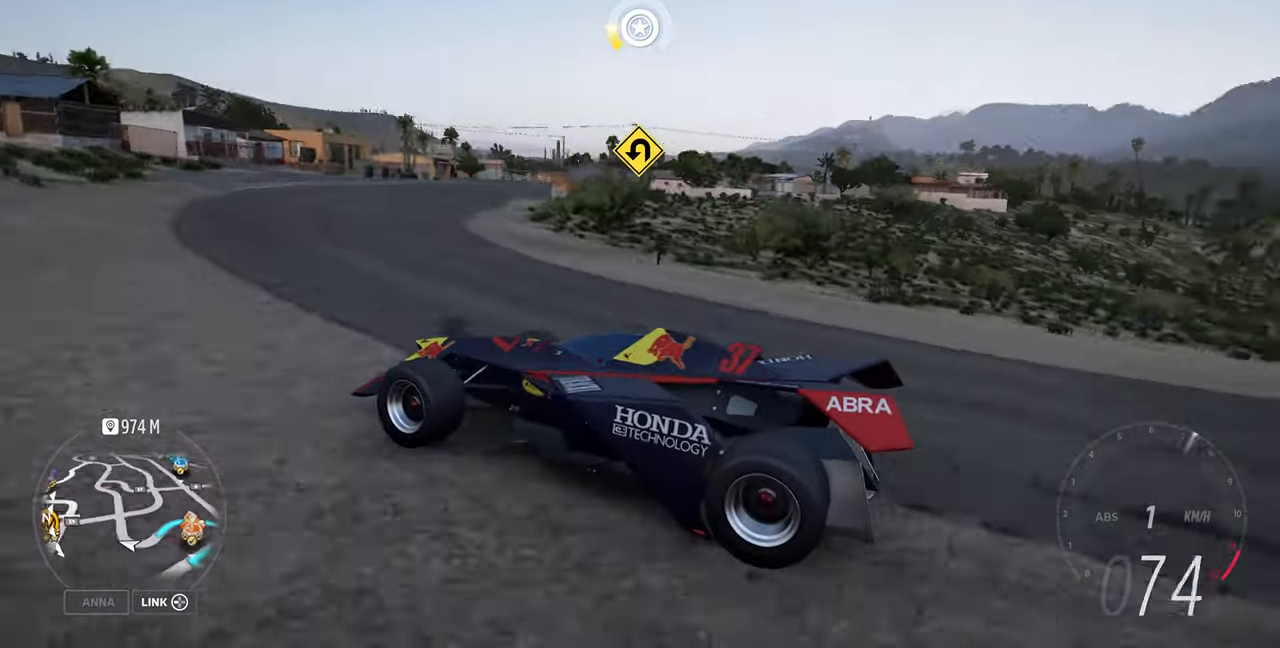
{"dt_ms": 500, "buttons": [], "left_stick": "up-right", "right_stick": "right", "events": []}
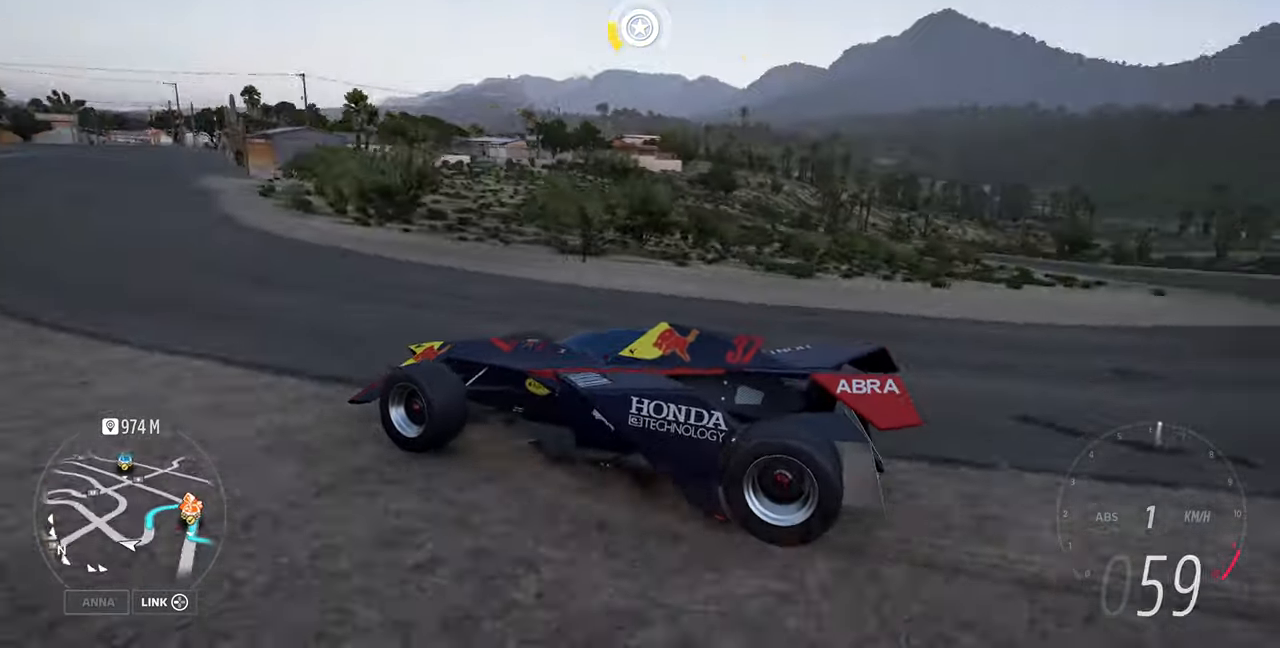
{"dt_ms": 500, "buttons": [], "left_stick": "center", "right_stick": "down-right", "events": [[200, "left_stick", "center"], [233, "right_stick", "down-right"]]}
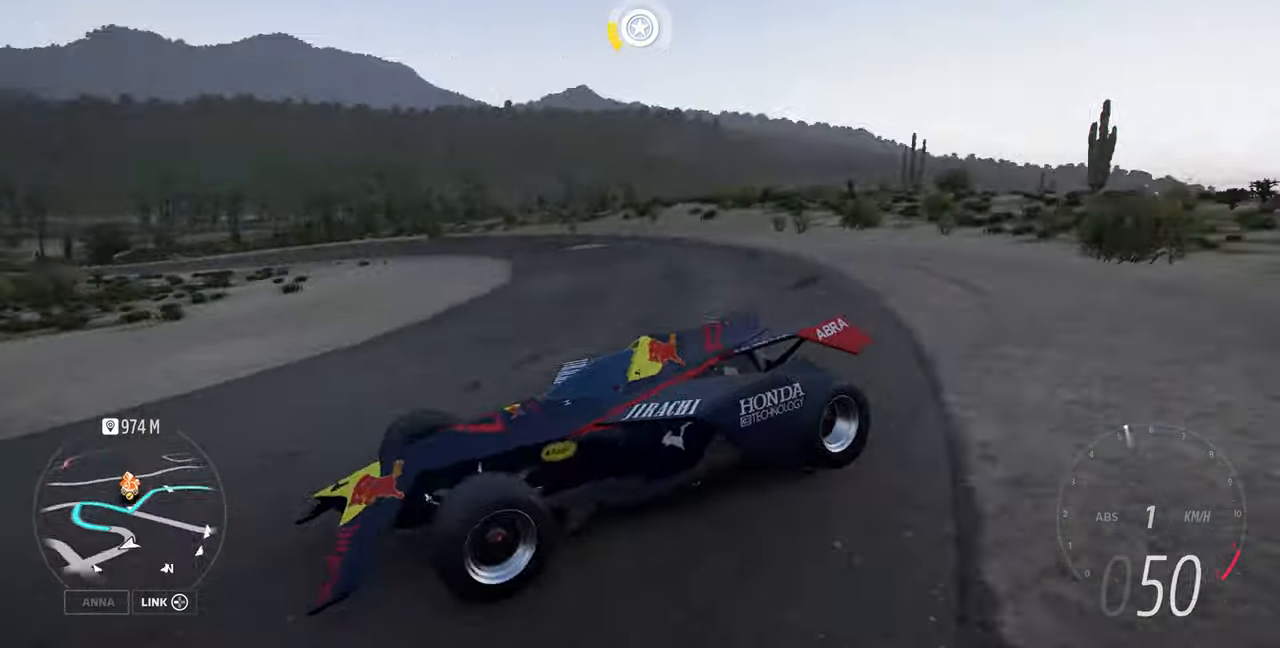
{"dt_ms": 500, "buttons": [], "left_stick": "center", "right_stick": "down", "events": [[167, "left_stick", "left"], [200, "right_stick", "down"], [500, "left_stick", "center"]]}